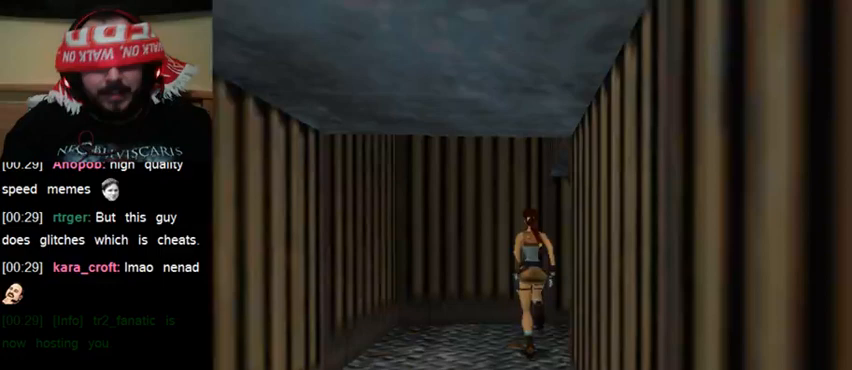
Gameplay with keyboard; each line is a JSON object with the keys held at the frame after it. "events" lists presses ("down") and releases ("up") of "0", "1", "2", "3", "4", "5", "6", "7", "8", "9", "act", "crouch", "dash", "down", "flare", "gun", "inv", "jump", "left", "right", "roll", "sl", "sr", "up" and "walk" between this image and that frame as [ms after this image, input, new state], when the widget could be followed in between. No other keys are recorded. Mouse input is not recorded. Key names are as the overlay labels them; some are game actions (e.g. jump) rather than physical keys. Not read: other_keys.
{"keys": ["up"], "events": []}
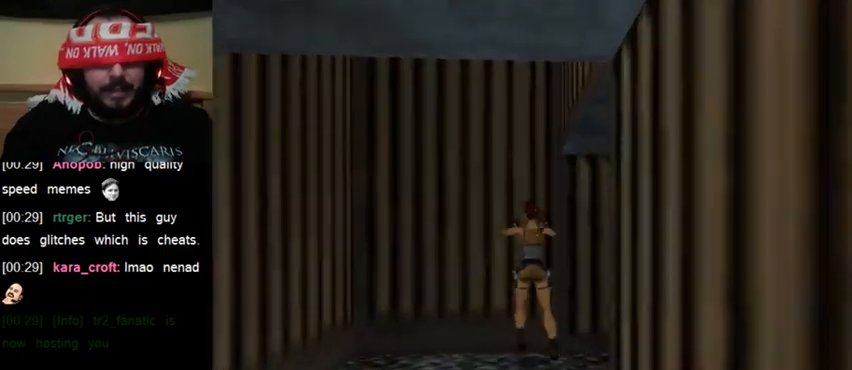
{"keys": ["up"], "events": []}
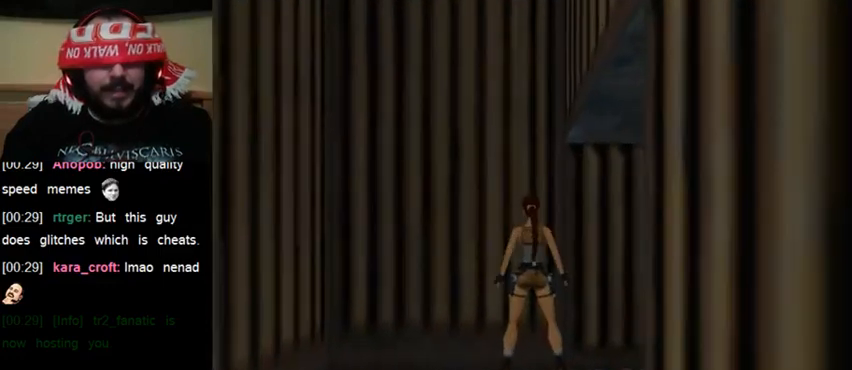
{"keys": [], "events": [[300, "up", "up"]]}
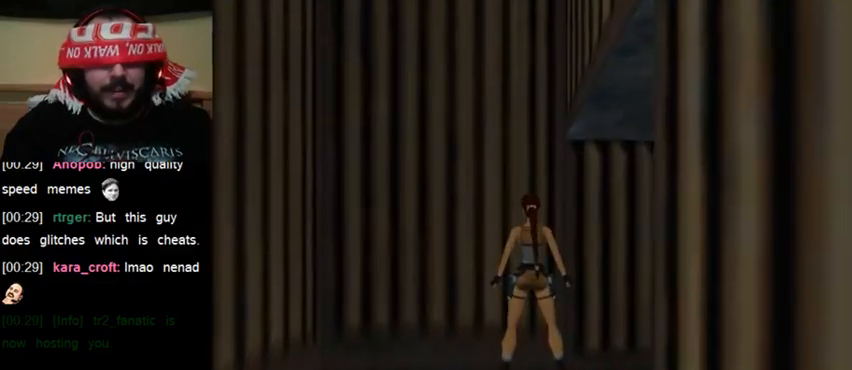
{"keys": [], "events": []}
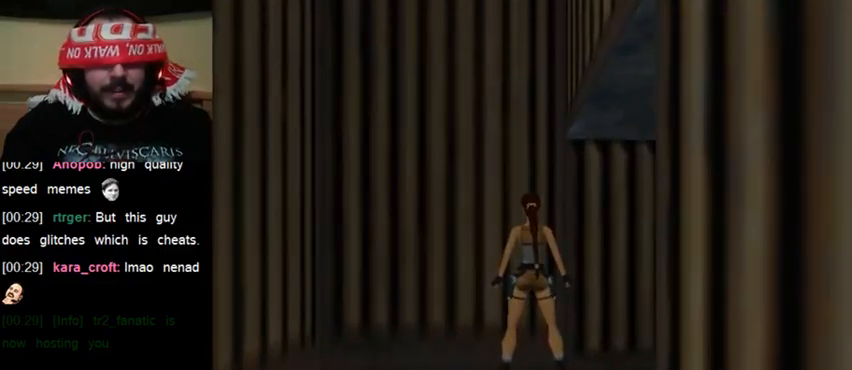
{"keys": [], "events": []}
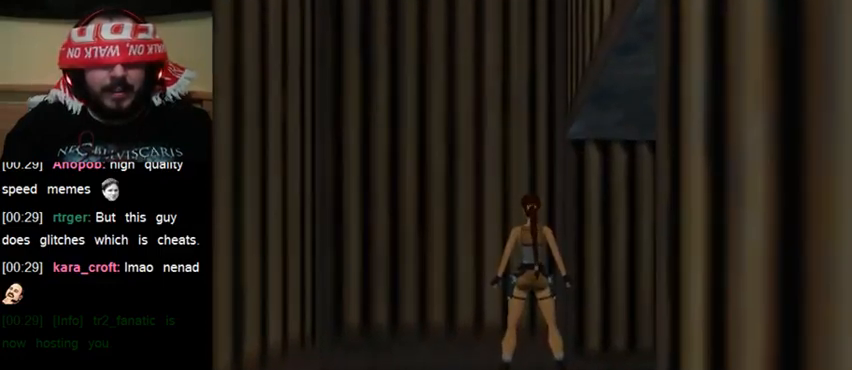
{"keys": [], "events": []}
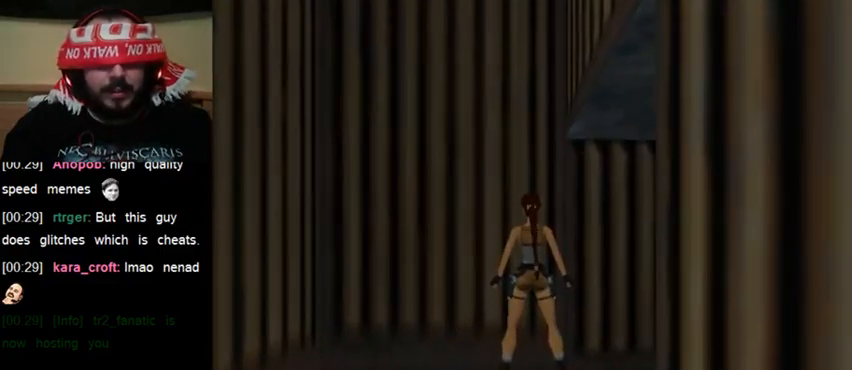
{"keys": [], "events": []}
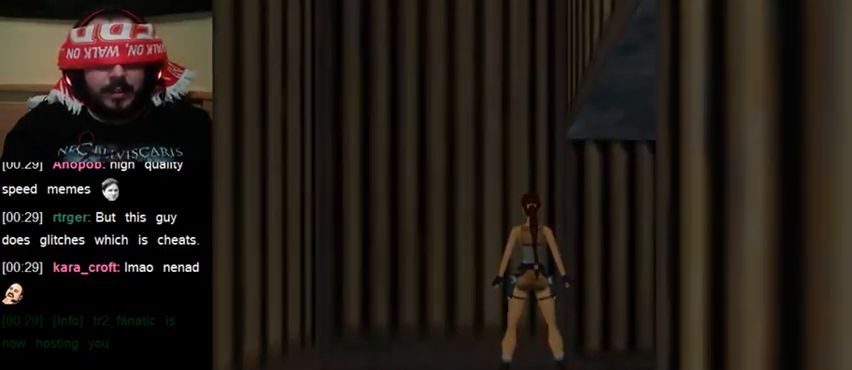
{"keys": [], "events": []}
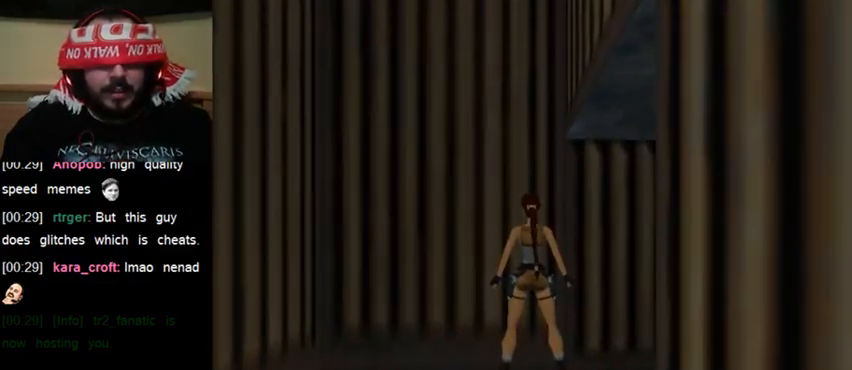
{"keys": ["sl"], "events": [[333, "sl", "down"]]}
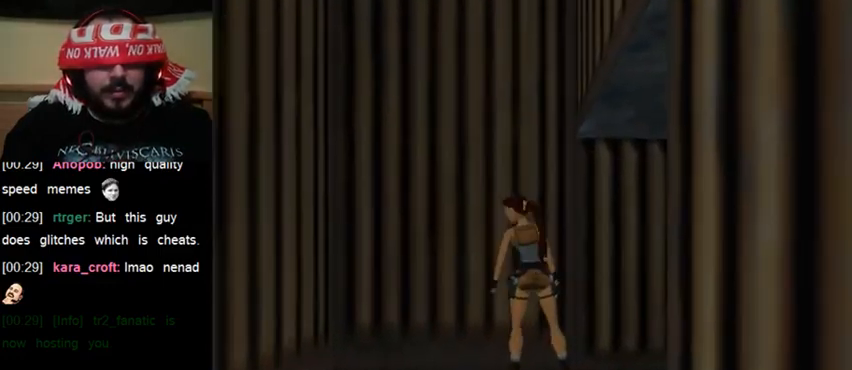
{"keys": ["sl"], "events": []}
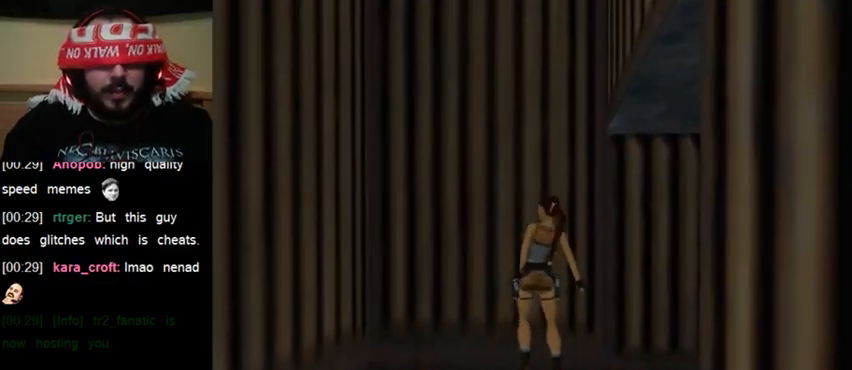
{"keys": ["sl"], "events": []}
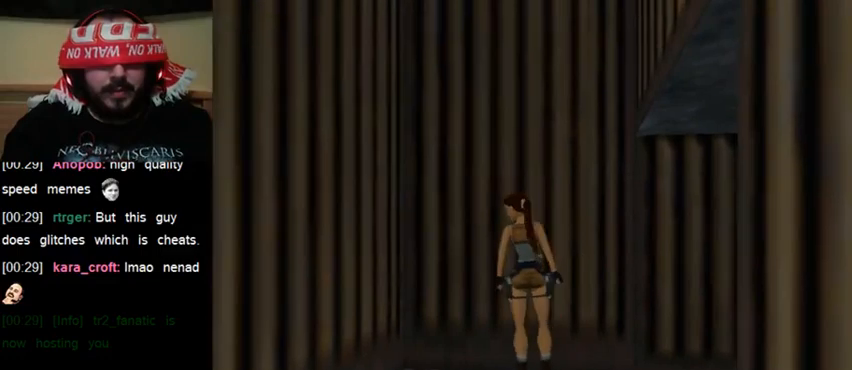
{"keys": ["sl"], "events": []}
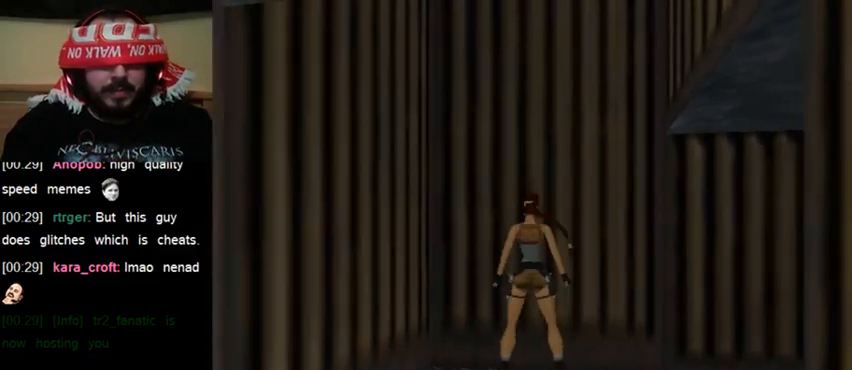
{"keys": ["sl"], "events": []}
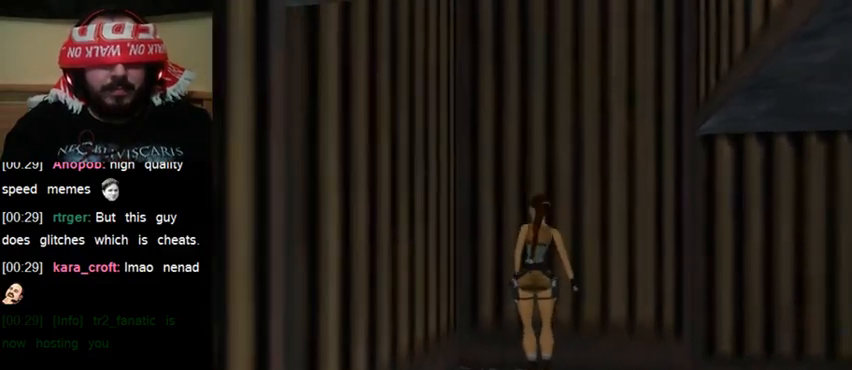
{"keys": ["sl"], "events": []}
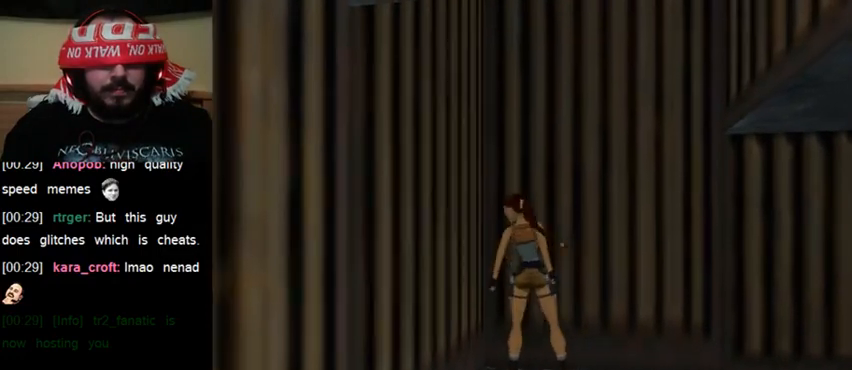
{"keys": ["sl"], "events": []}
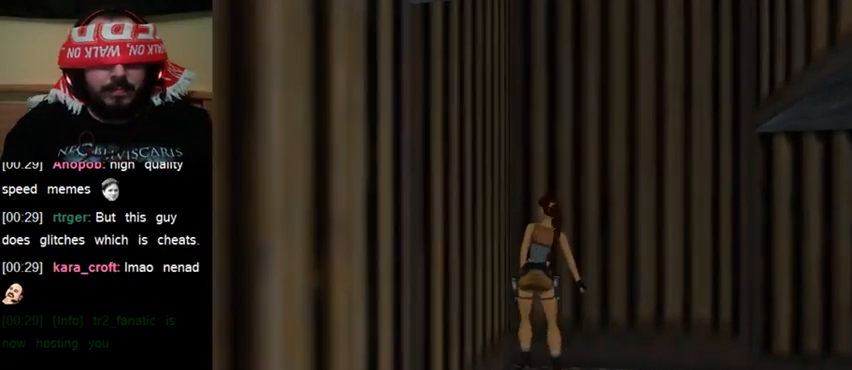
{"keys": ["sl"], "events": []}
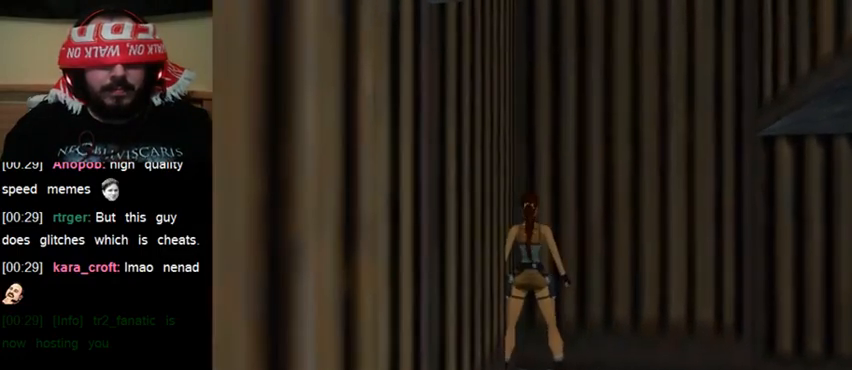
{"keys": [], "events": [[200, "sl", "up"], [400, "up", "down"], [467, "up", "up"]]}
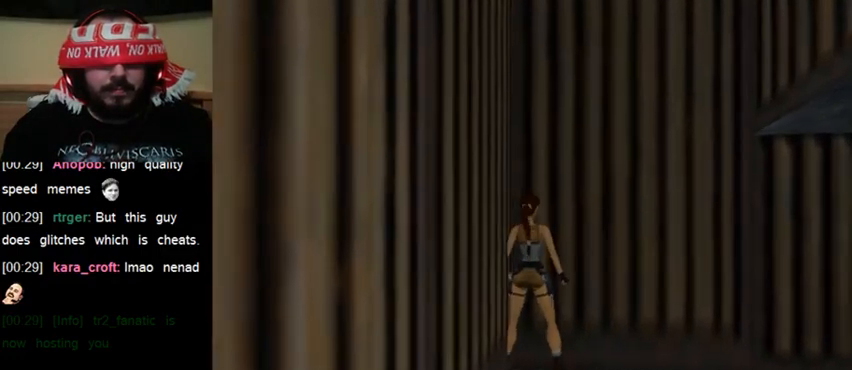
{"keys": ["sl"], "events": [[67, "up", "down"], [167, "up", "up"], [267, "sl", "down"], [367, "sl", "up"], [433, "sl", "down"]]}
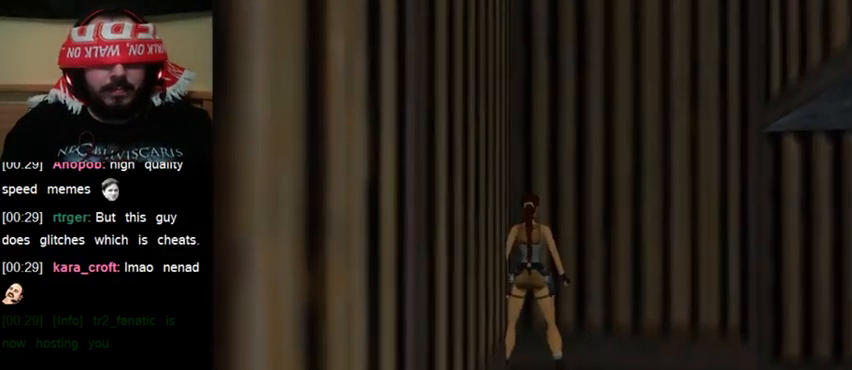
{"keys": ["left"], "events": [[33, "sl", "up"], [333, "left", "down"]]}
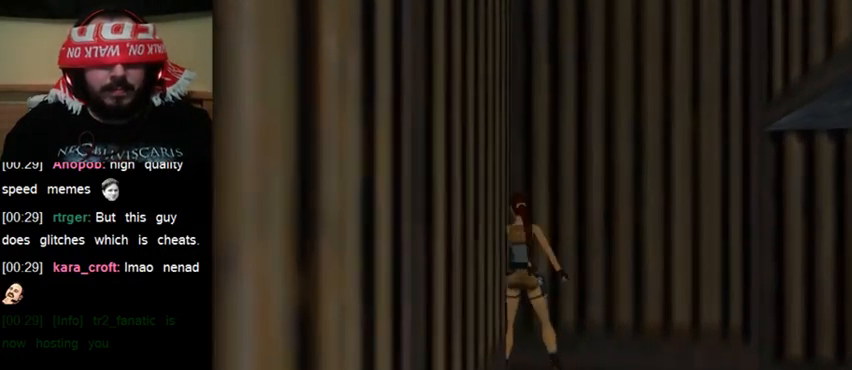
{"keys": [], "events": [[500, "left", "up"]]}
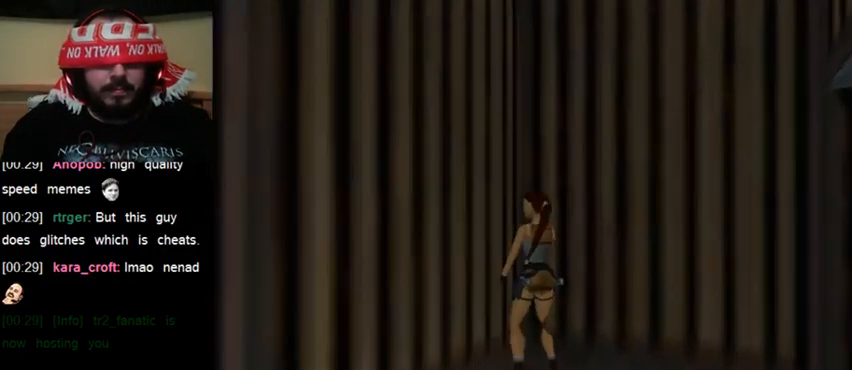
{"keys": [], "events": [[200, "sl", "down"], [300, "sl", "up"]]}
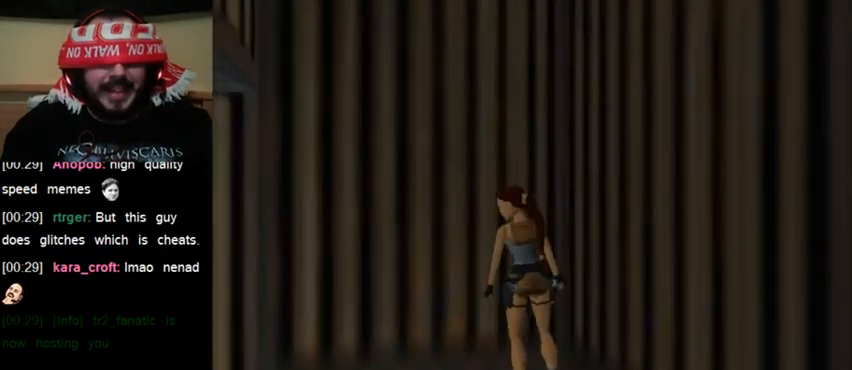
{"keys": [], "events": []}
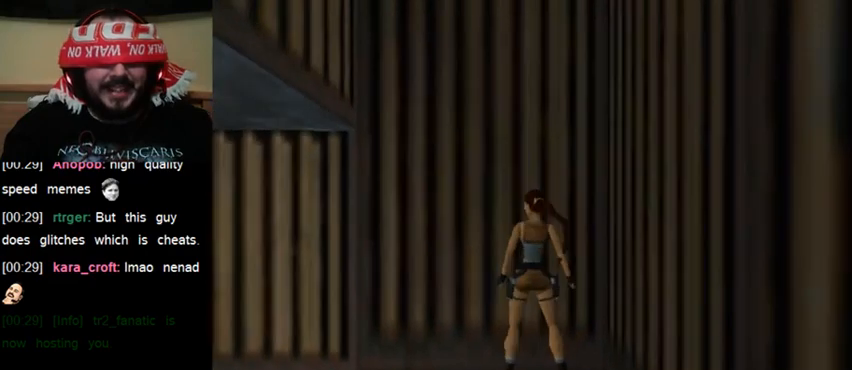
{"keys": [], "events": []}
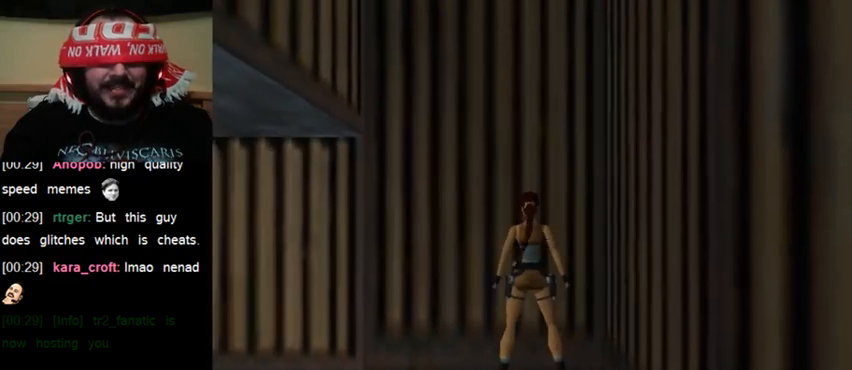
{"keys": [], "events": []}
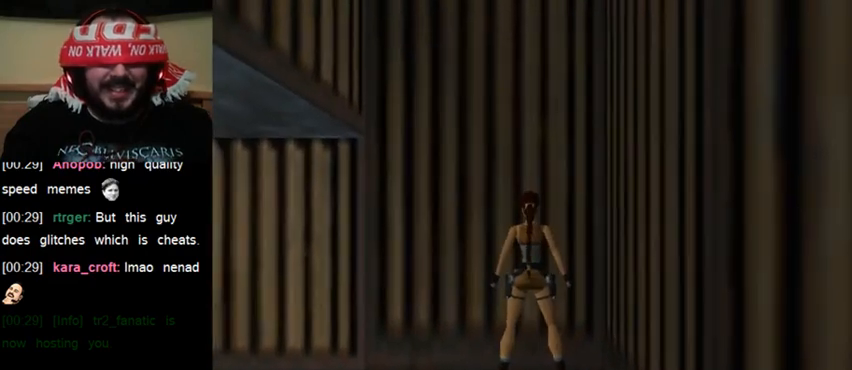
{"keys": [], "events": []}
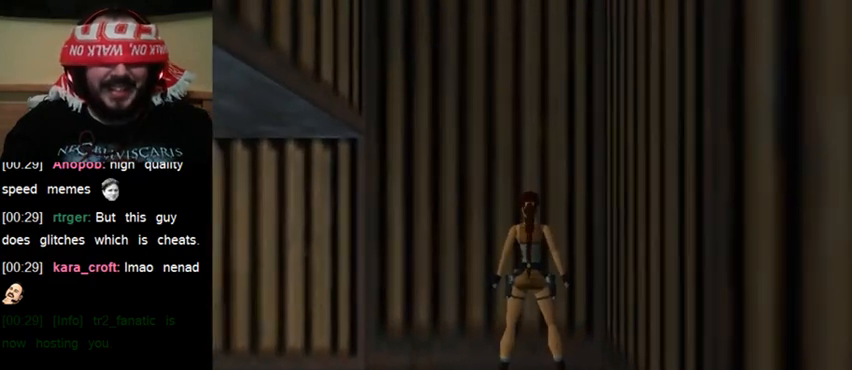
{"keys": [], "events": [[100, "roll", "down"], [200, "roll", "up"]]}